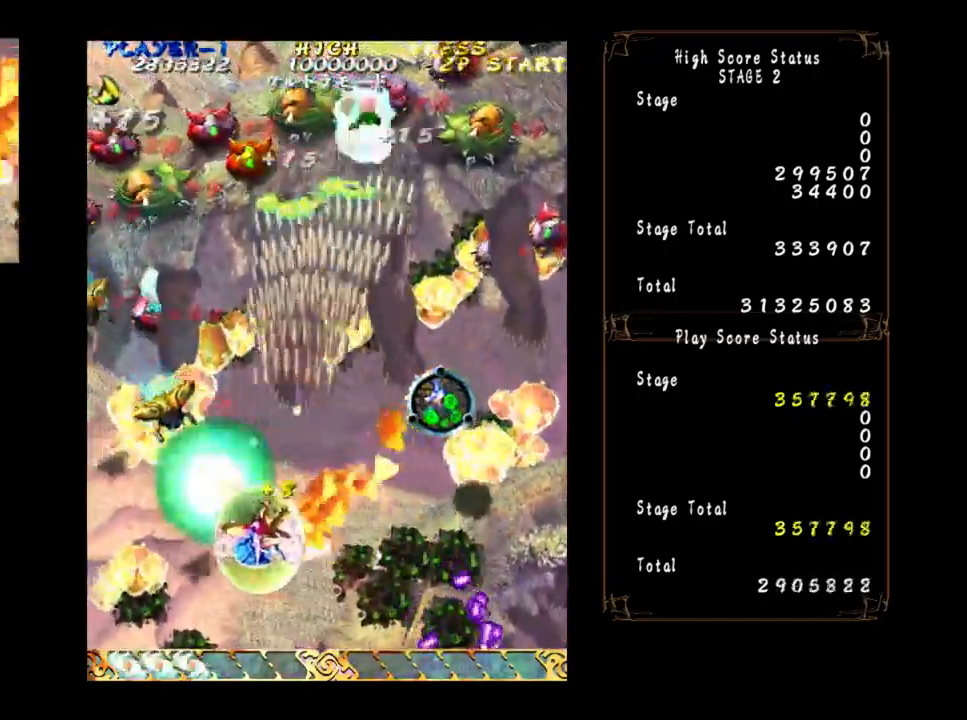
Gameplay with a controller (arcade stick); each line is a JSON object with the inputs held at the frame after it. "events" lists button and stick changes between this image and that frame as [ms after this image, input, new state], when the widget could be followed in between. Not read: L3 R3 other_buttons.
{"buttons": [], "left_stick": "up", "events": [[183, "left_stick", "up-left"], [500, "left_stick", "up"]]}
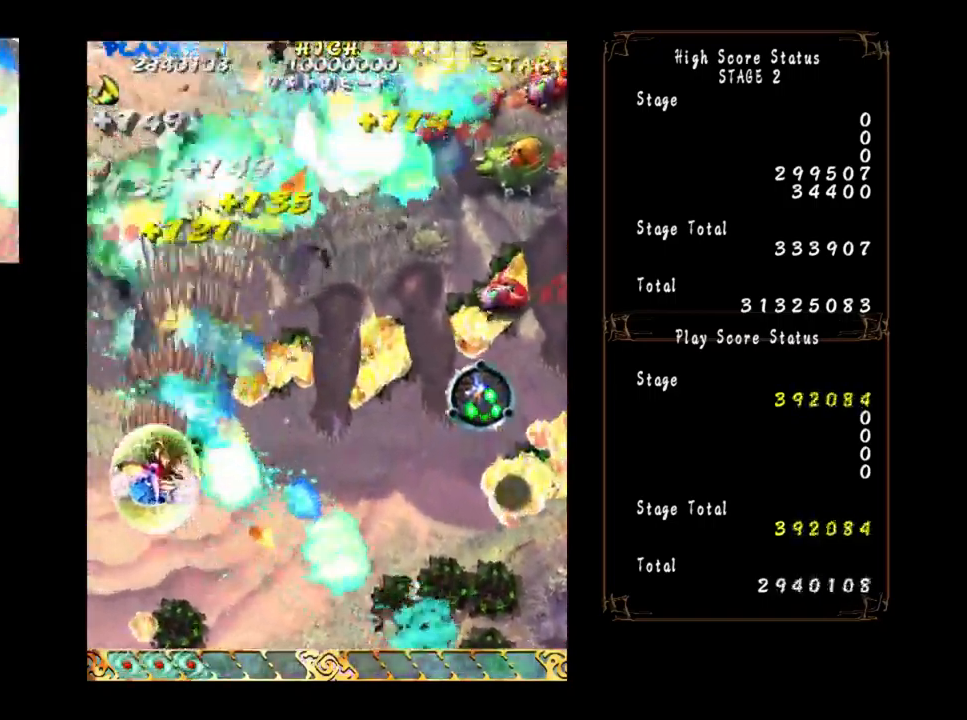
{"buttons": [], "left_stick": "right", "events": [[83, "left_stick", "up-right"], [183, "left_stick", "down-right"], [333, "left_stick", "right"]]}
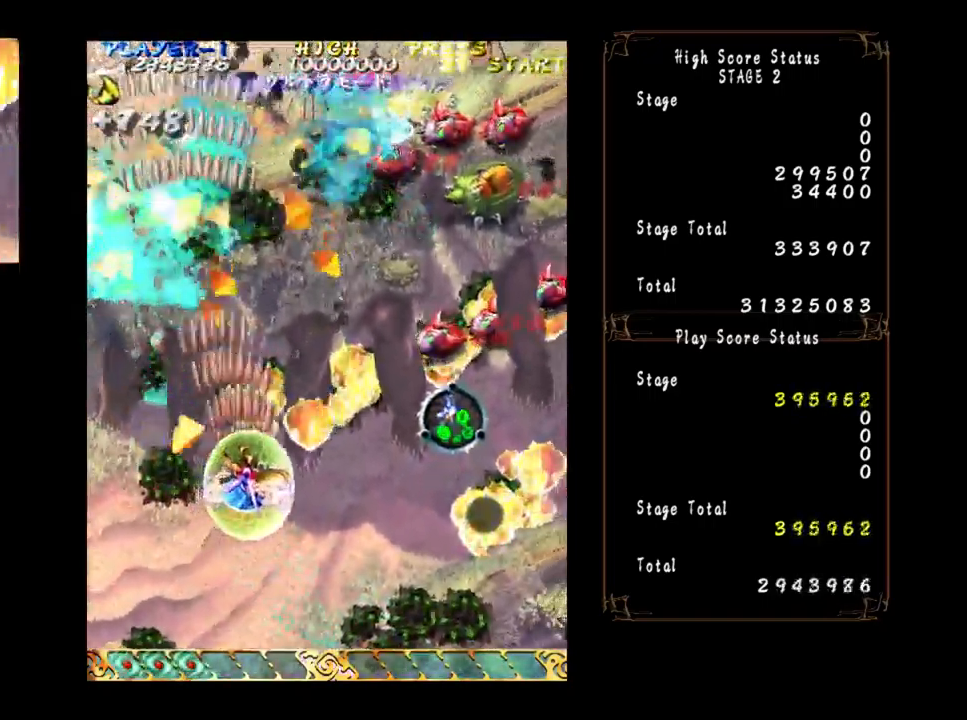
{"buttons": [], "left_stick": "right", "events": []}
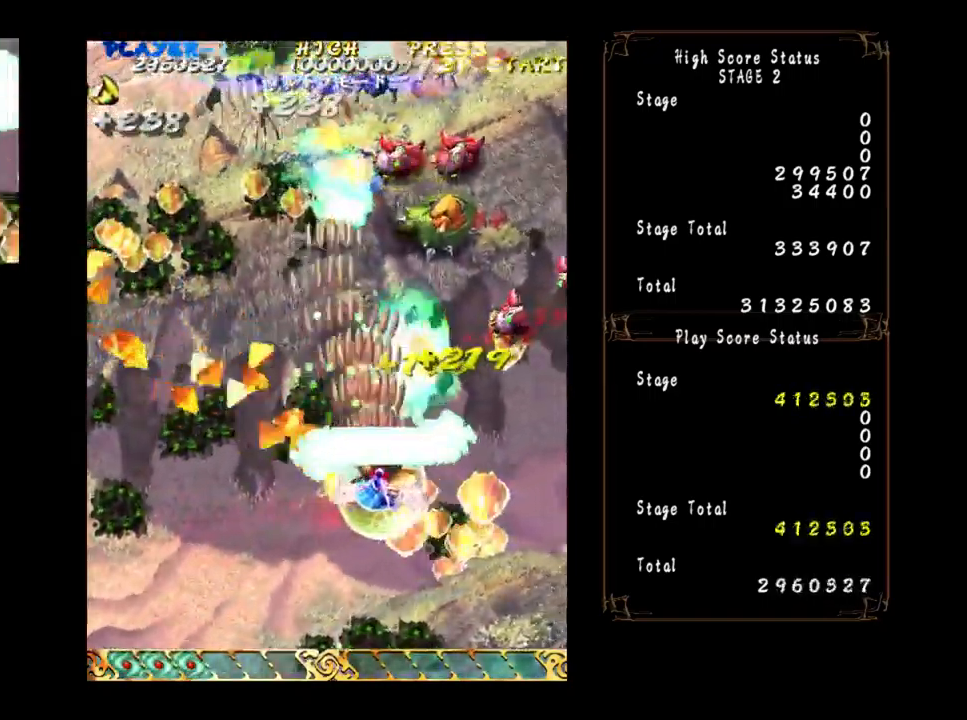
{"buttons": [], "left_stick": "right", "events": []}
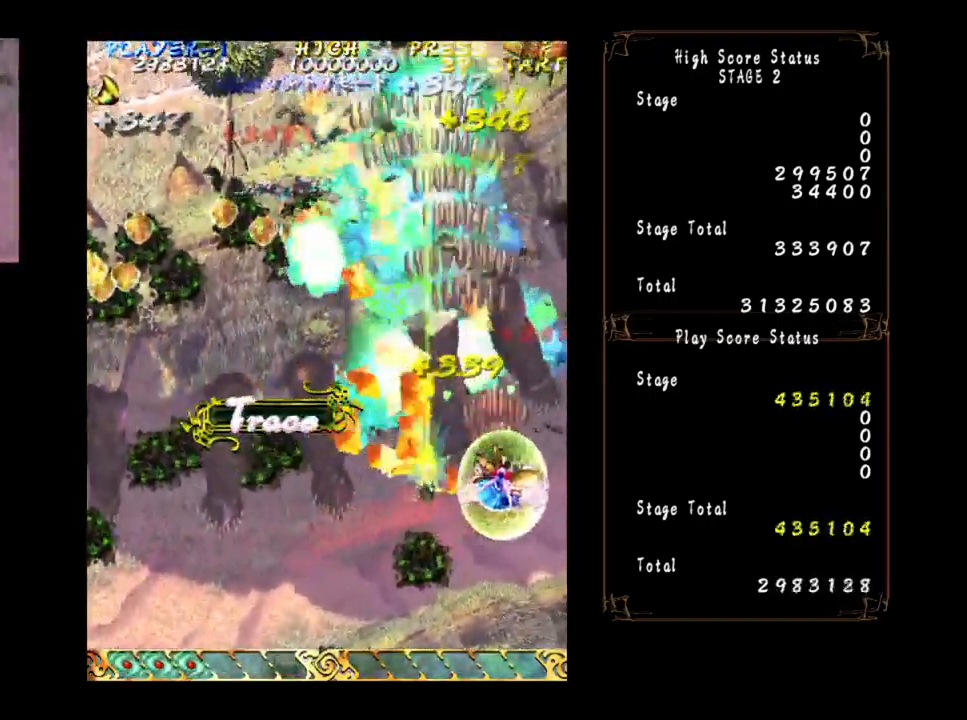
{"buttons": [], "left_stick": "left", "events": [[133, "left_stick", "up"], [500, "left_stick", "left"]]}
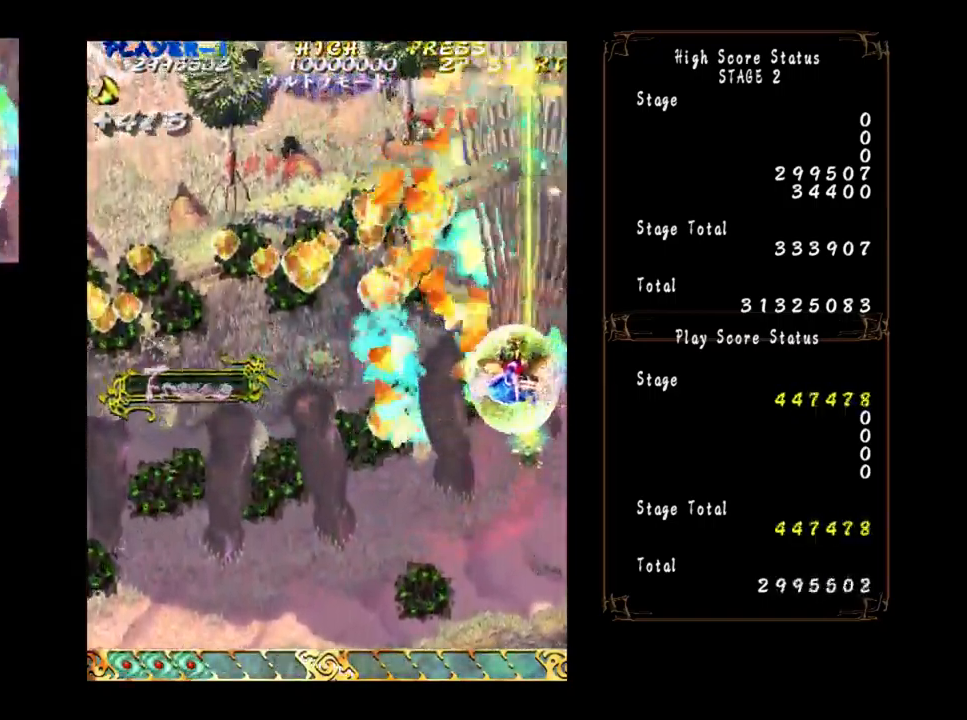
{"buttons": [], "left_stick": "left", "events": [[283, "left_stick", "up-left"], [450, "left_stick", "left"]]}
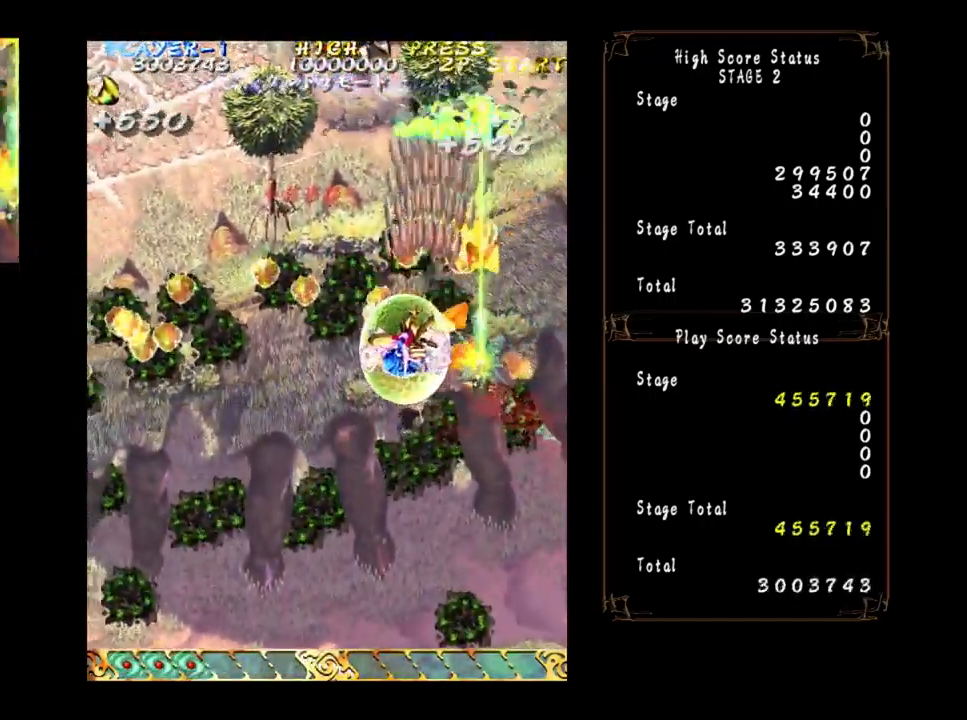
{"buttons": [], "left_stick": "down", "events": [[450, "left_stick", "down"]]}
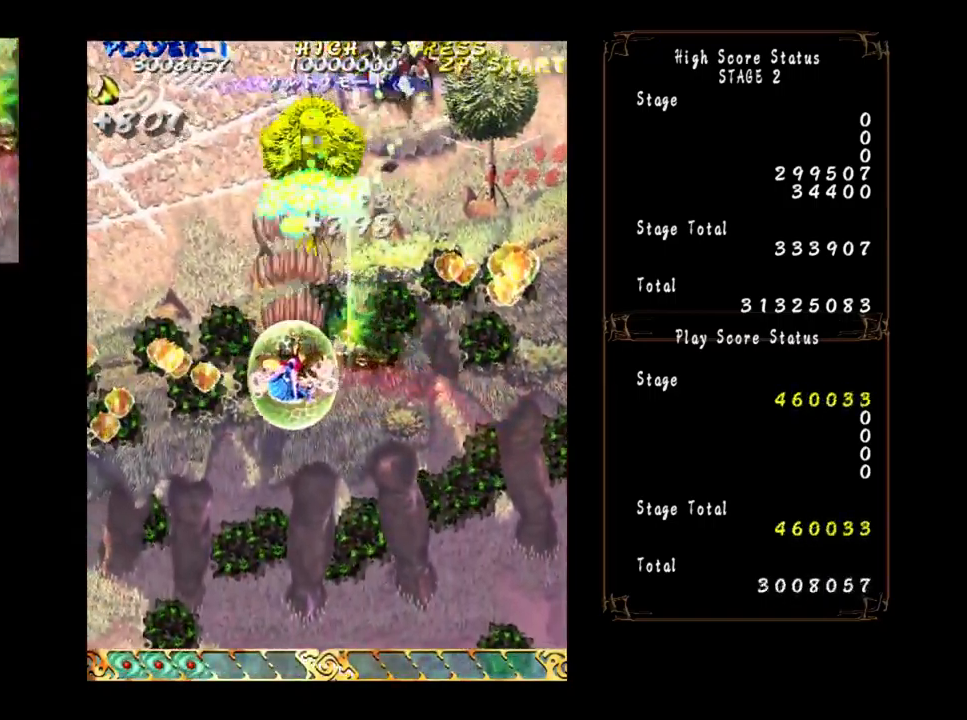
{"buttons": [], "left_stick": "up-right", "events": [[434, "left_stick", "right"], [484, "left_stick", "up-right"]]}
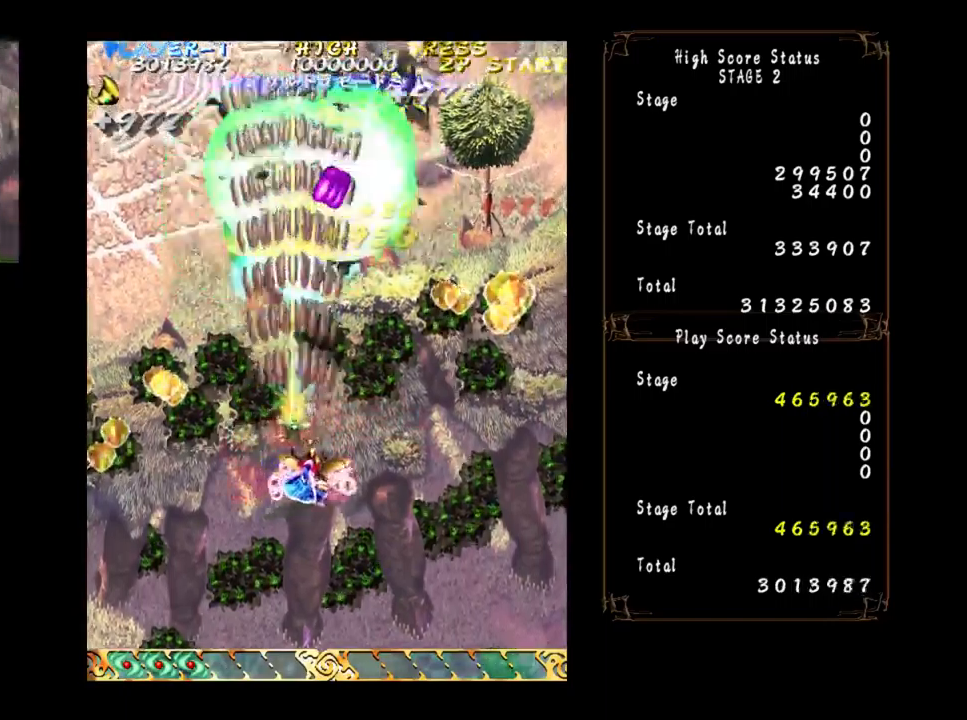
{"buttons": [], "left_stick": "right", "events": [[417, "left_stick", "right"]]}
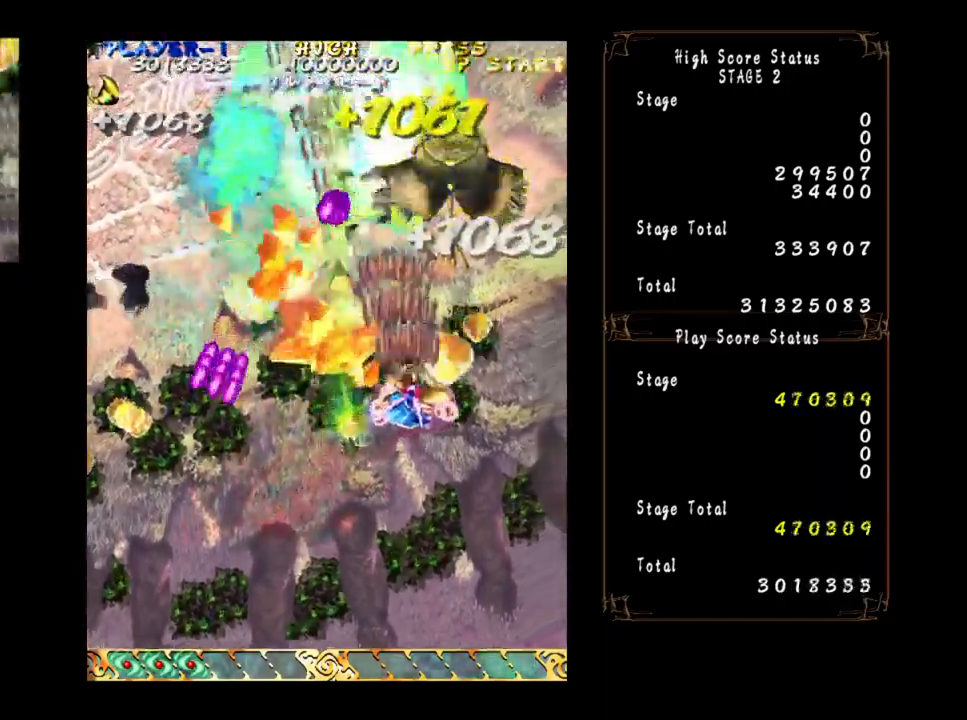
{"buttons": [], "left_stick": "down", "events": [[117, "left_stick", "down"], [217, "left_stick", "down-left"], [434, "left_stick", "down"]]}
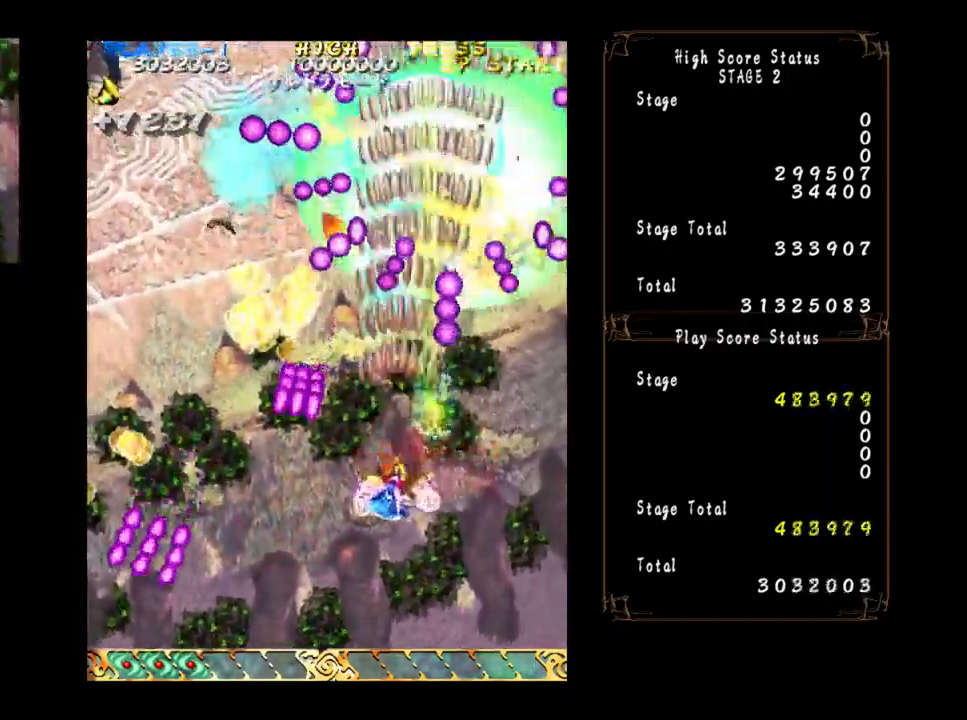
{"buttons": [], "left_stick": "down-left", "events": [[100, "left_stick", "center"], [184, "left_stick", "left"], [384, "left_stick", "down-left"]]}
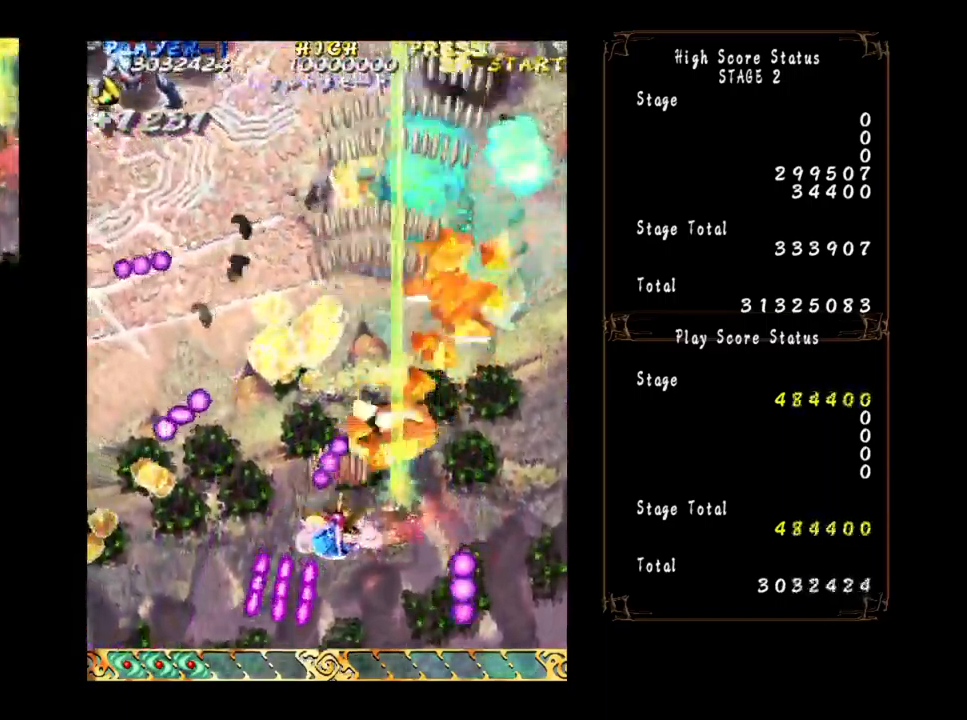
{"buttons": [], "left_stick": "down", "events": [[200, "left_stick", "center"], [350, "left_stick", "down"]]}
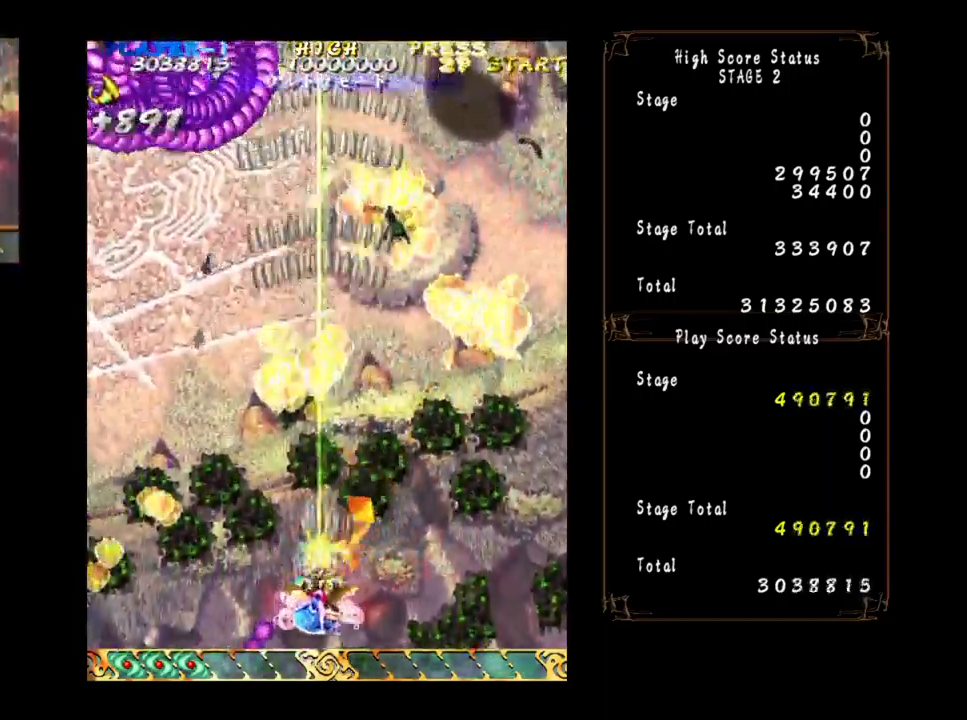
{"buttons": [], "left_stick": "center", "events": [[134, "left_stick", "center"]]}
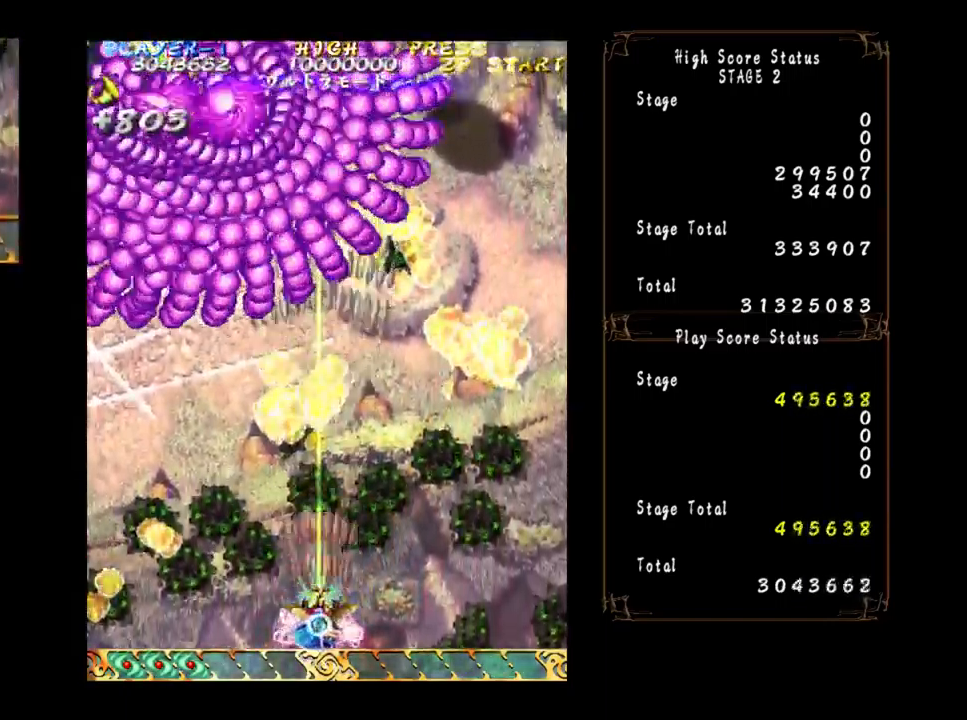
{"buttons": [], "left_stick": "center", "events": []}
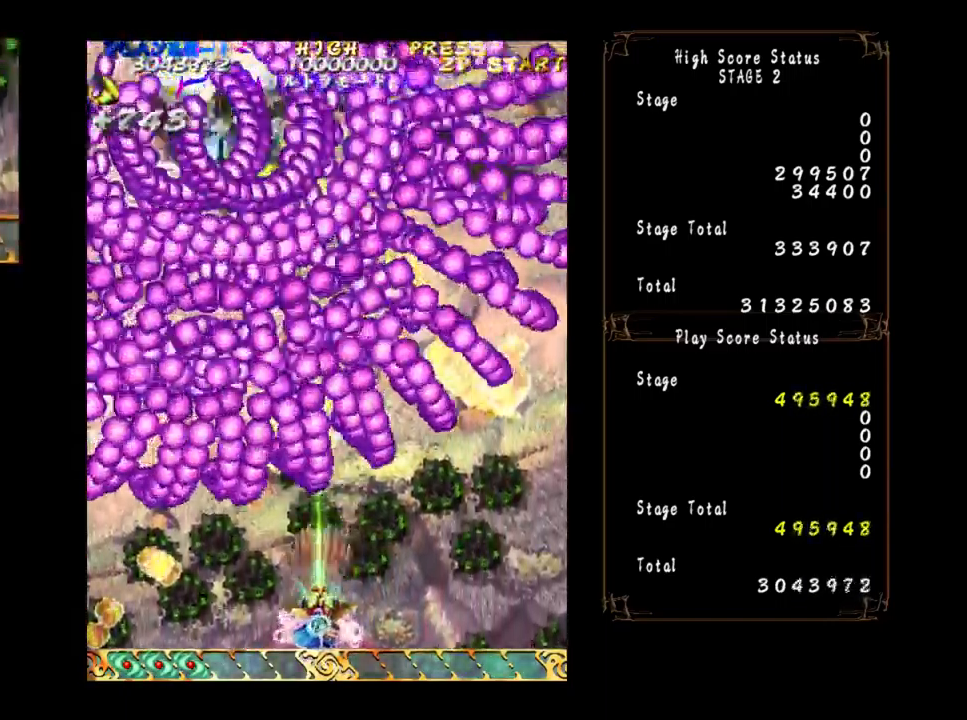
{"buttons": [], "left_stick": "center", "events": [[184, "left_stick", "left"], [267, "left_stick", "center"]]}
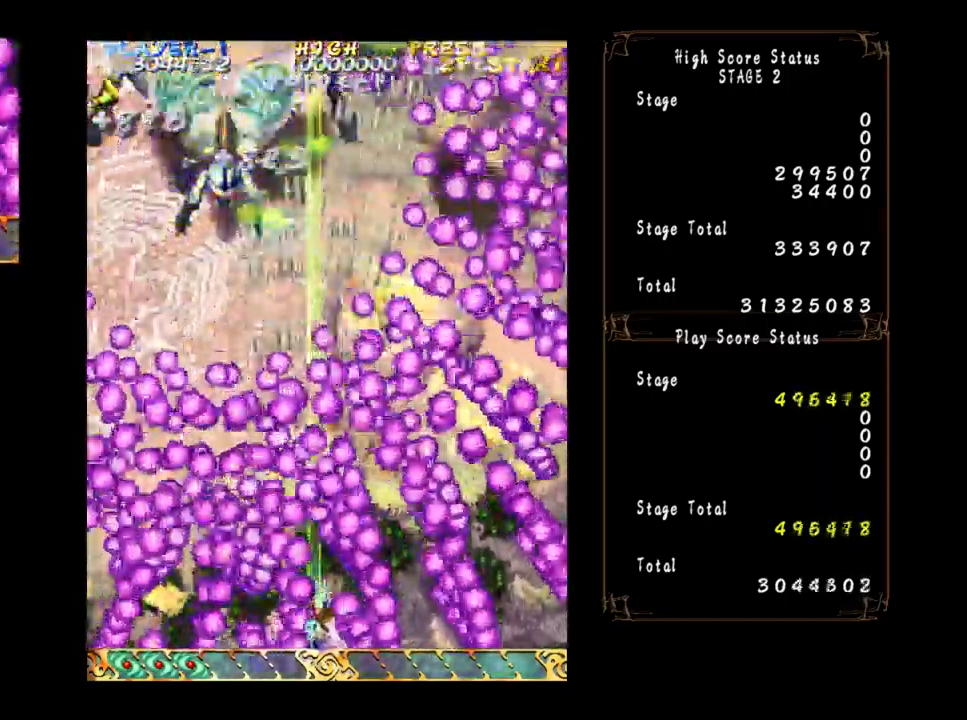
{"buttons": [], "left_stick": "center", "events": [[50, "left_stick", "right"], [167, "left_stick", "center"], [267, "left_stick", "left"], [384, "left_stick", "center"]]}
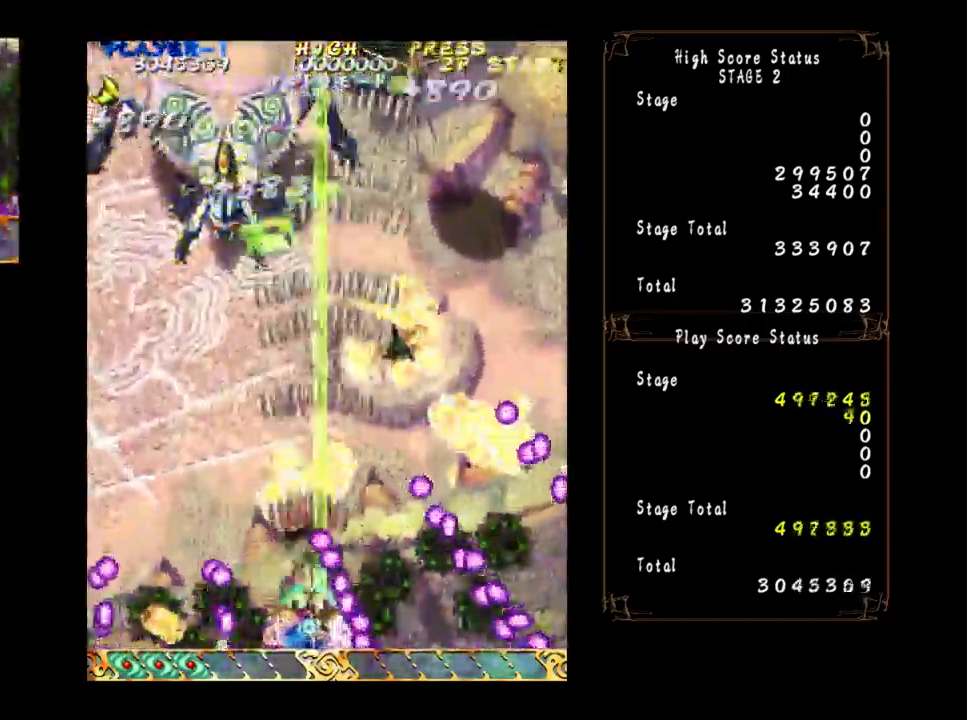
{"buttons": [], "left_stick": "up", "events": [[50, "left_stick", "left"], [134, "left_stick", "up-left"], [334, "left_stick", "up"]]}
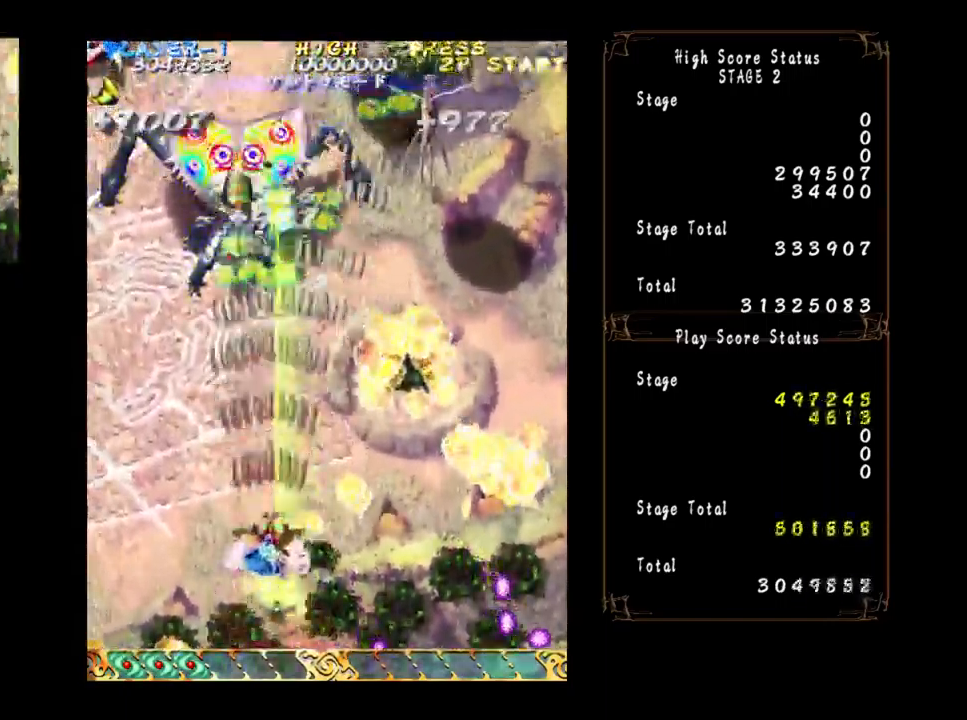
{"buttons": [], "left_stick": "up-right", "events": [[150, "left_stick", "center"], [200, "left_stick", "down"], [400, "left_stick", "right"], [466, "left_stick", "up-right"]]}
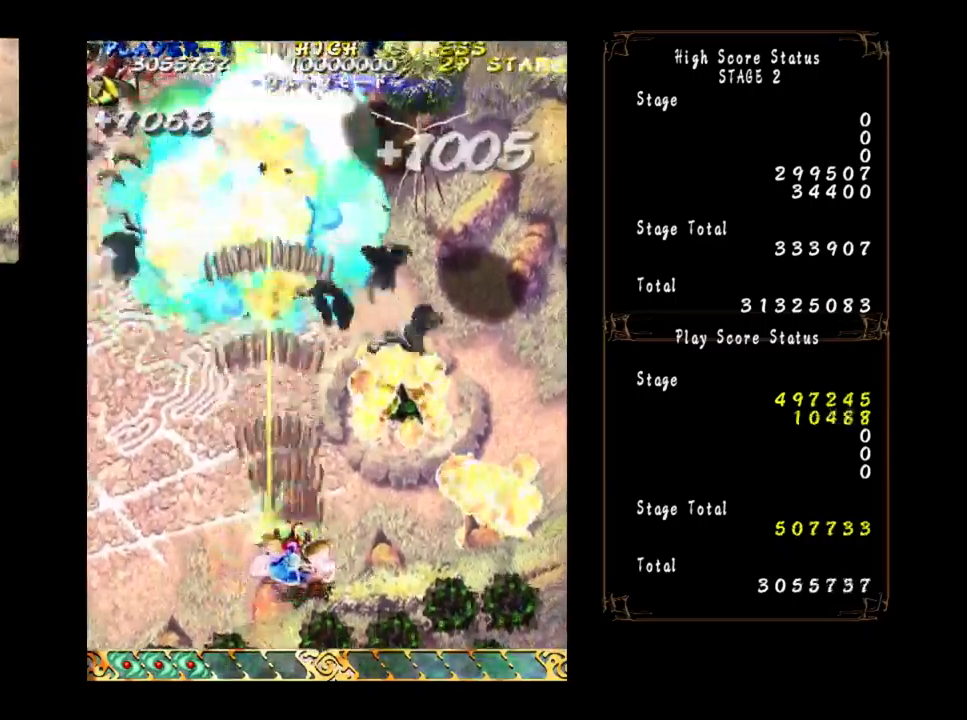
{"buttons": [], "left_stick": "right", "events": [[334, "left_stick", "right"]]}
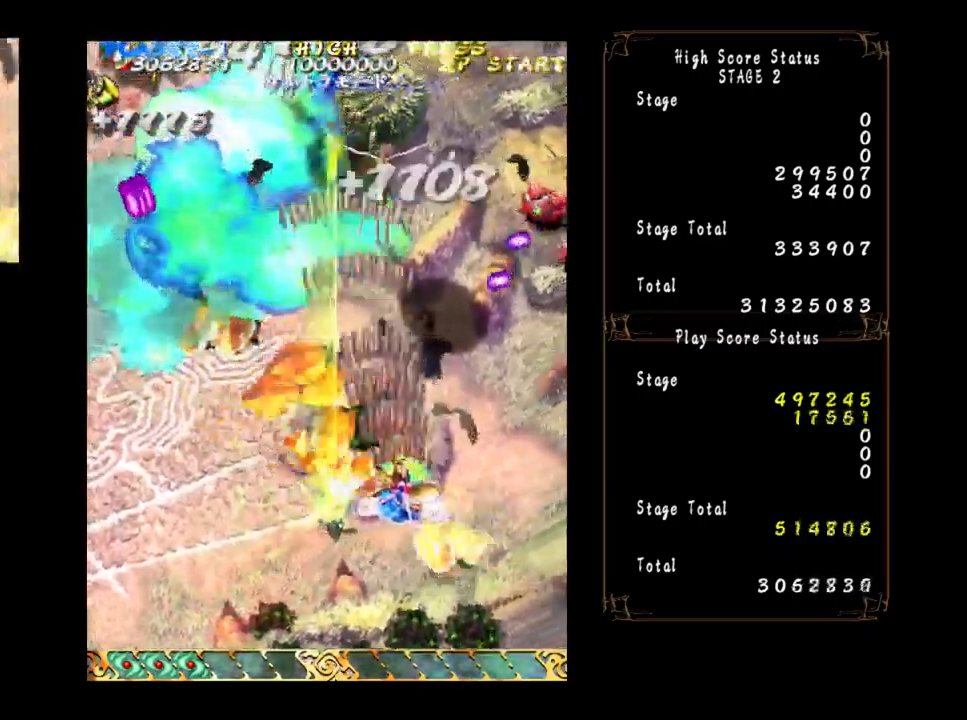
{"buttons": [], "left_stick": "right", "events": []}
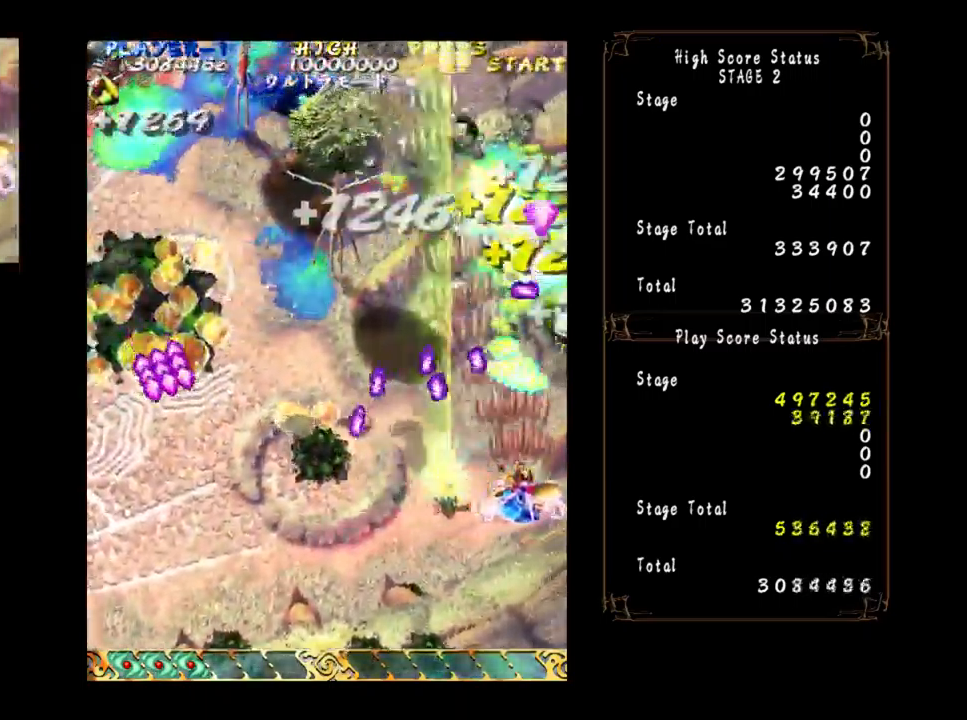
{"buttons": [], "left_stick": "left", "events": [[184, "left_stick", "down"], [300, "left_stick", "left"]]}
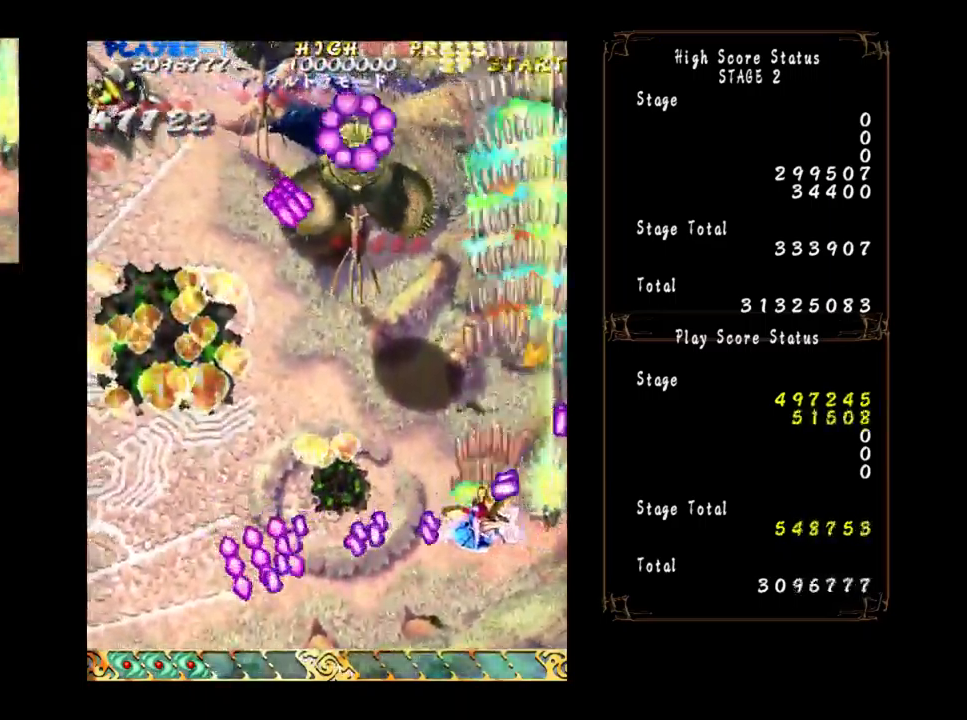
{"buttons": [], "left_stick": "down-left", "events": [[334, "left_stick", "down-left"]]}
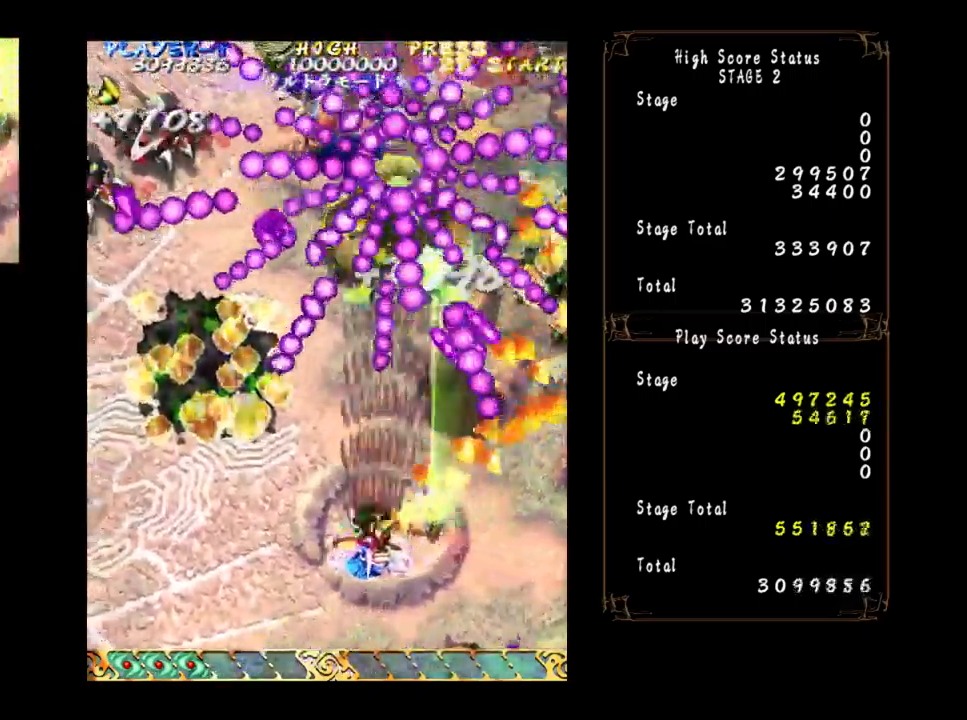
{"buttons": [], "left_stick": "down-left", "events": [[67, "left_stick", "left"], [284, "left_stick", "down-left"]]}
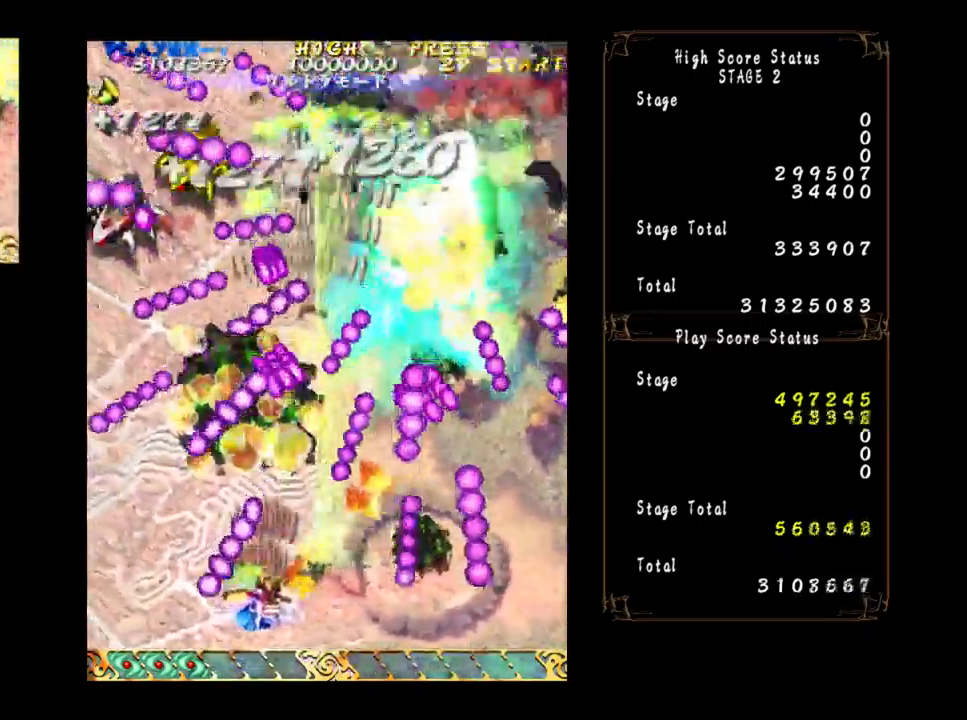
{"buttons": [], "left_stick": "up-left", "events": [[134, "left_stick", "center"], [234, "left_stick", "left"], [467, "left_stick", "up-left"]]}
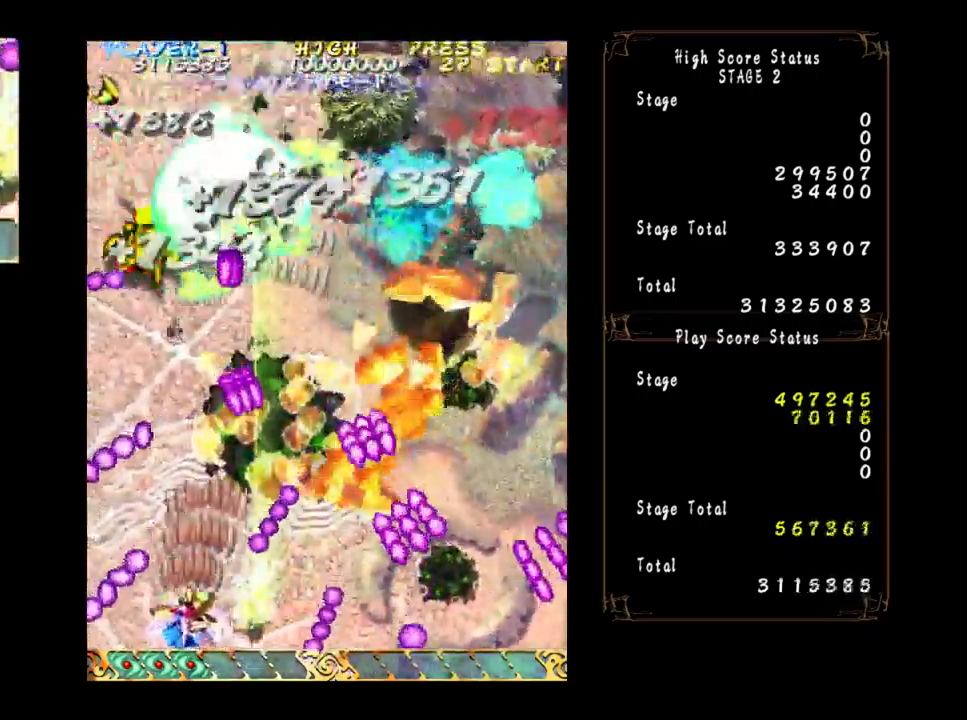
{"buttons": [], "left_stick": "up", "events": [[350, "left_stick", "up"]]}
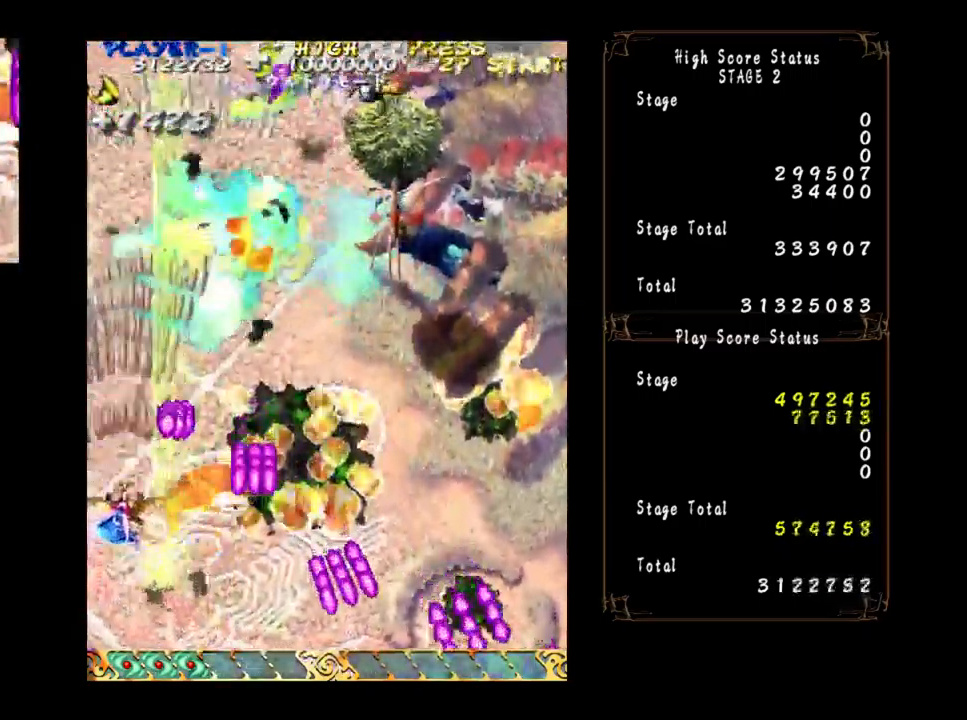
{"buttons": [], "left_stick": "down", "events": [[300, "left_stick", "right"], [384, "left_stick", "down"]]}
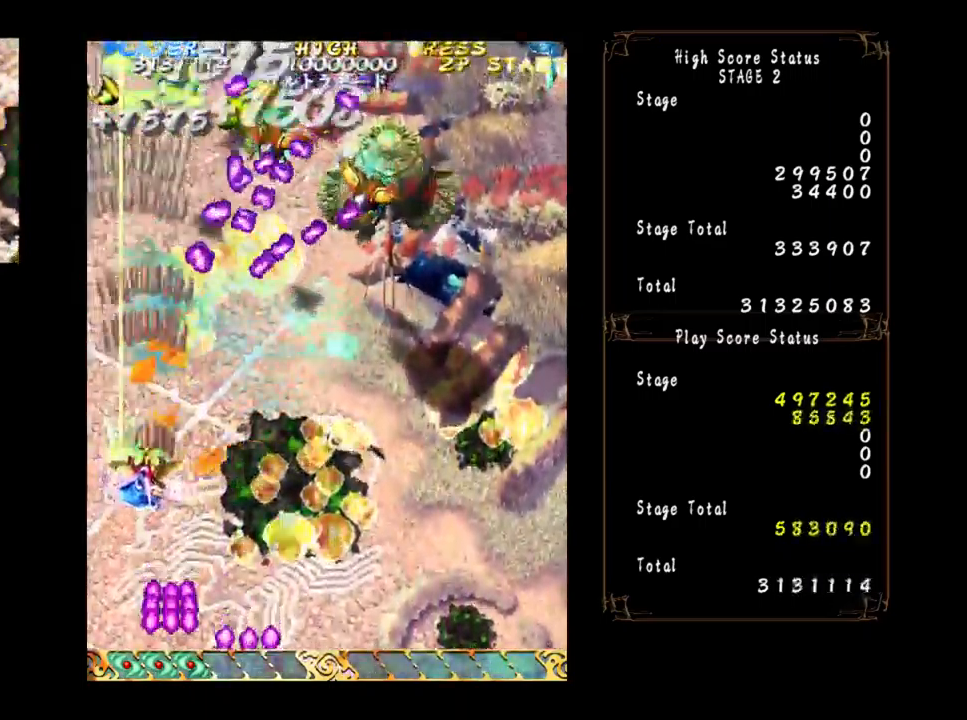
{"buttons": [], "left_stick": "down-right", "events": [[150, "left_stick", "down-right"]]}